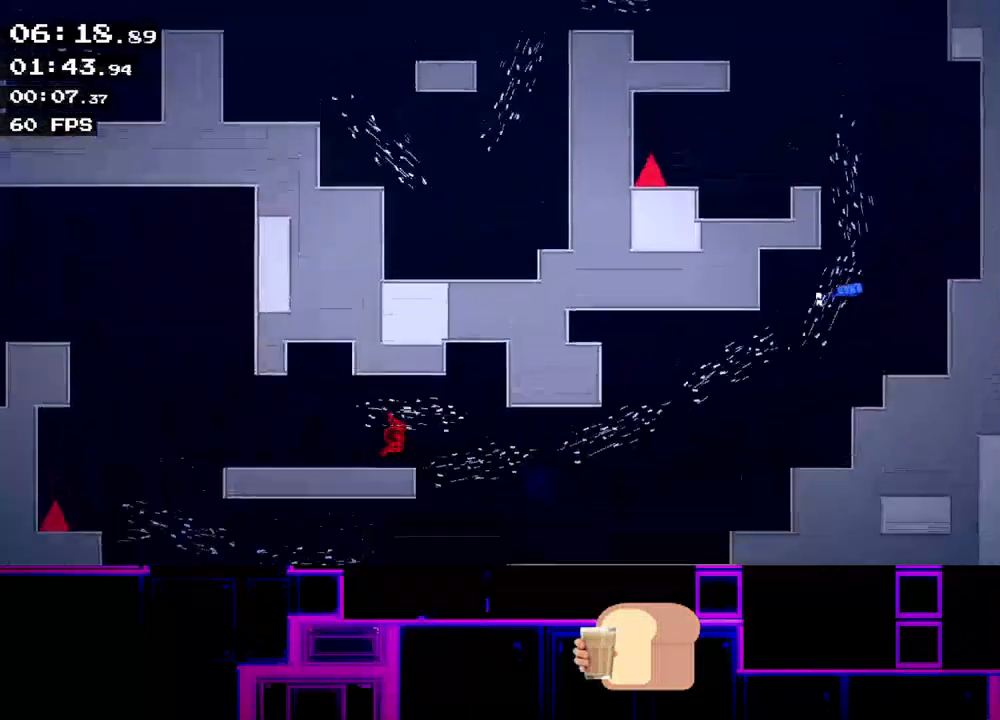
Gameplay with keyboard; each line is a JSON object with the keys held at the frame after it. "events" lists presses ("down") and releases ("up") of "down", "left", "q", "r", "right" and "up" between this image and that frame as [ms after this image, input, new state], when the widget could be followed in between. No other keys are recorded. Mouse input is not recorded.
{"keys": ["left", "up"], "events": []}
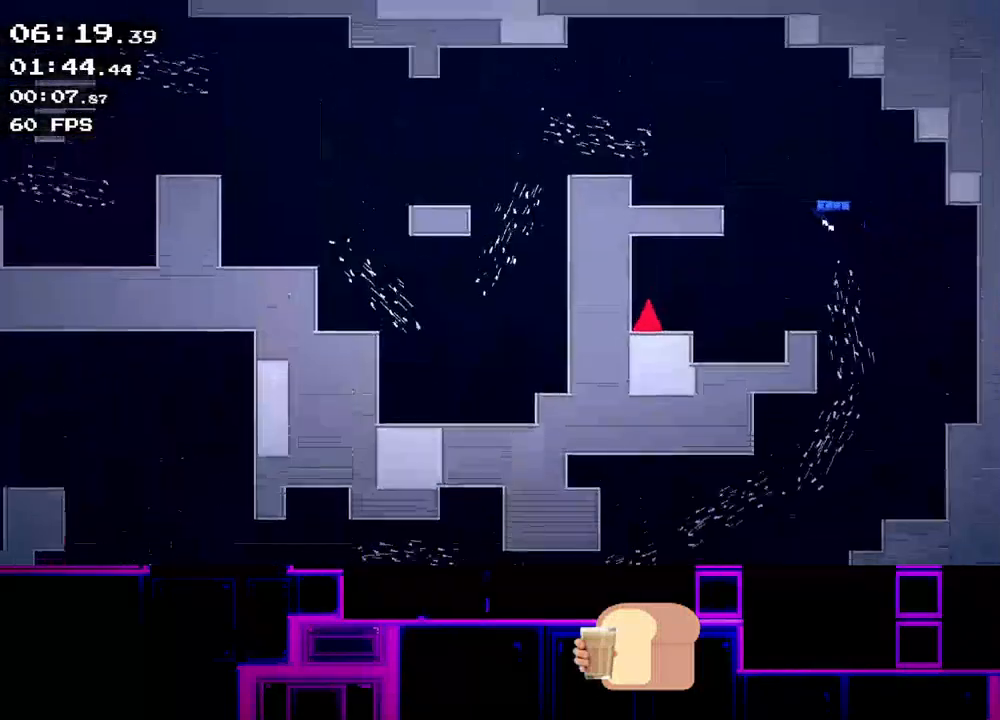
{"keys": ["left"], "events": [[100, "up", "up"]]}
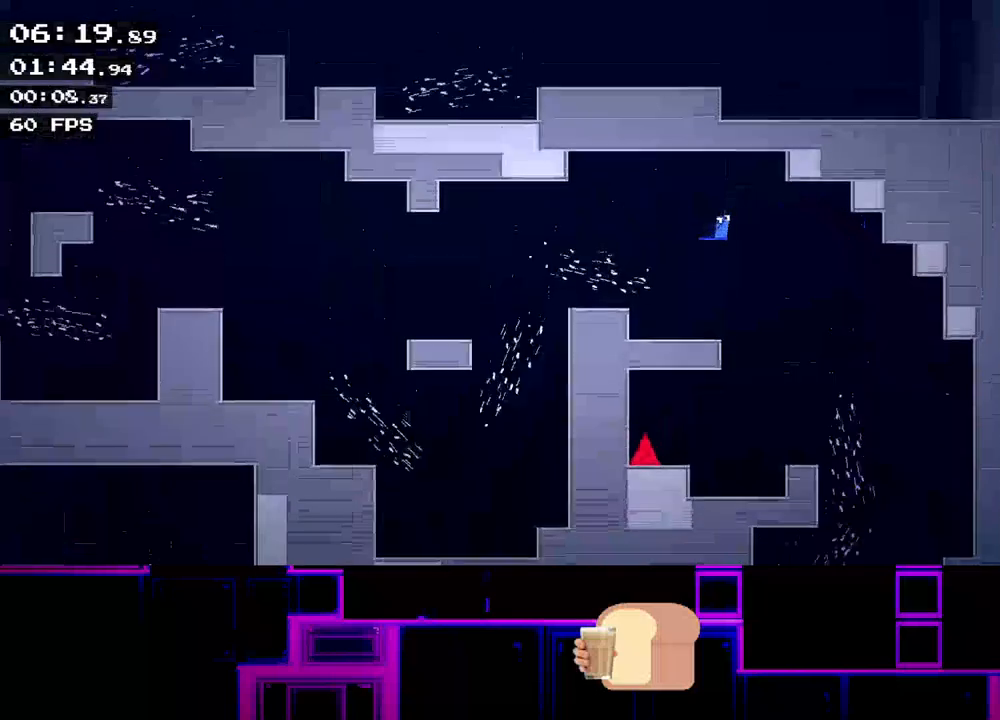
{"keys": ["left"], "events": [[367, "up", "down"], [400, "up", "up"]]}
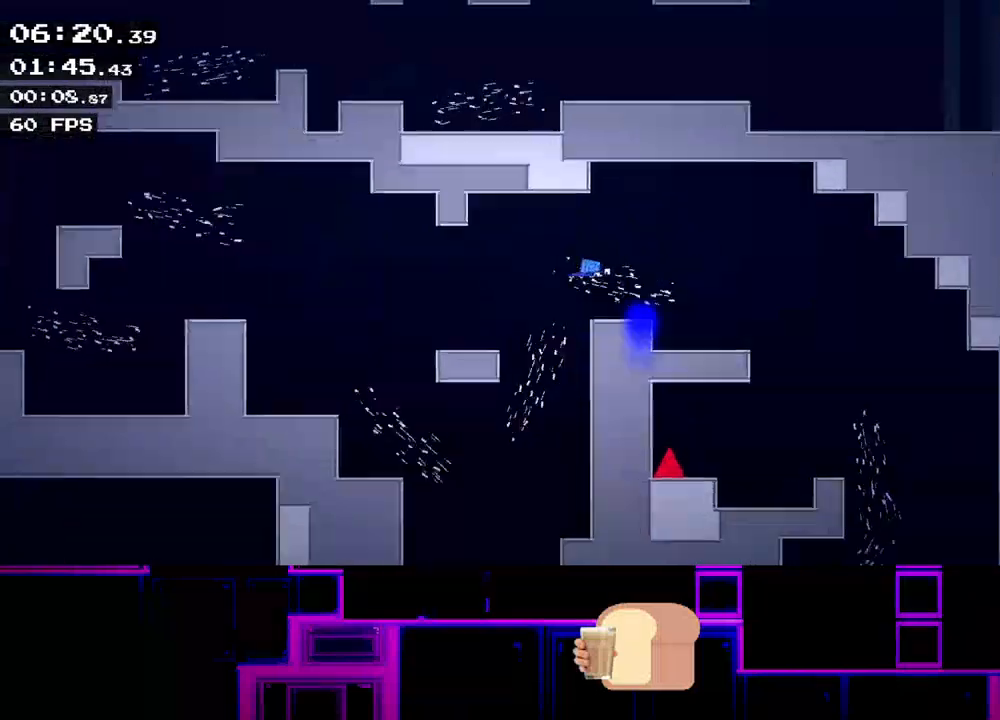
{"keys": ["left"], "events": []}
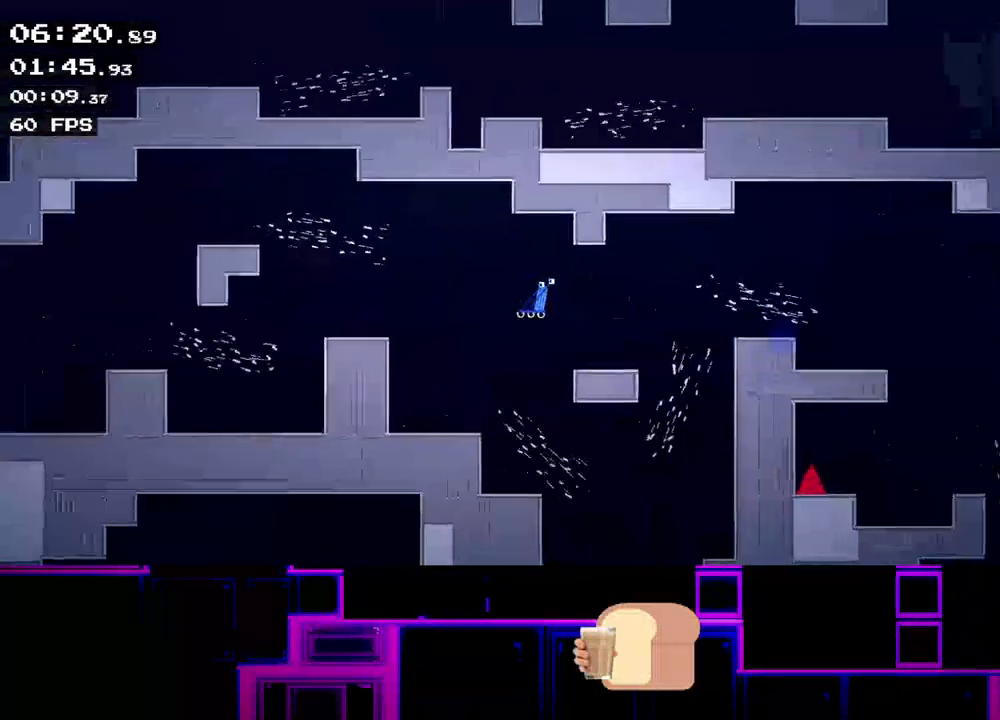
{"keys": ["left", "up"], "events": [[183, "up", "down"]]}
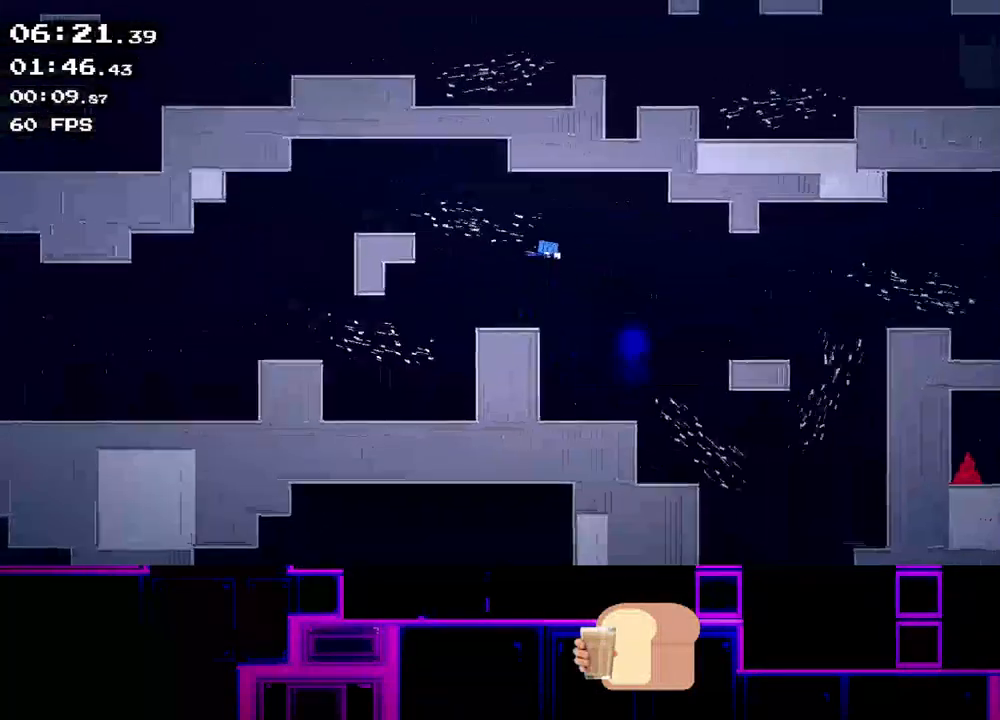
{"keys": ["left"], "events": [[283, "up", "up"]]}
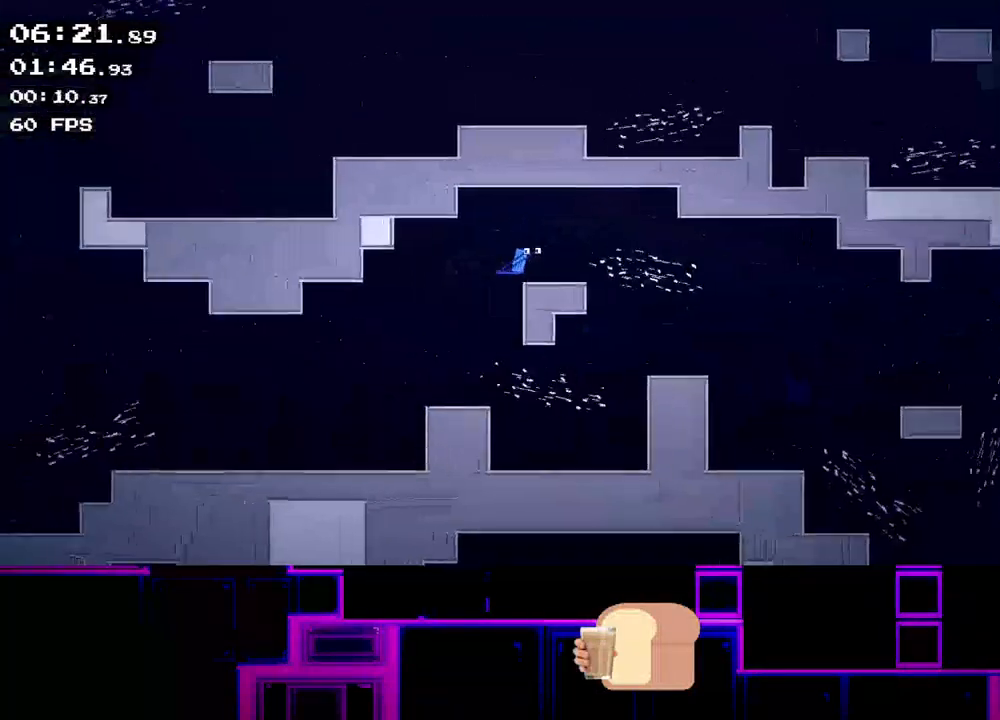
{"keys": ["left"], "events": []}
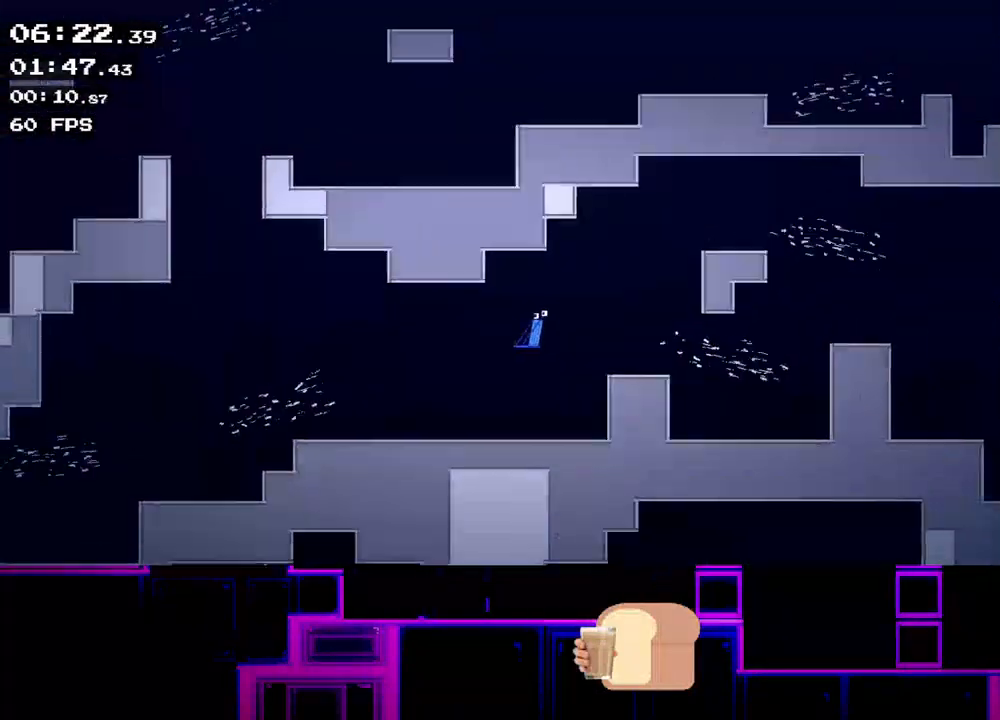
{"keys": ["left"], "events": [[400, "up", "down"], [450, "up", "up"]]}
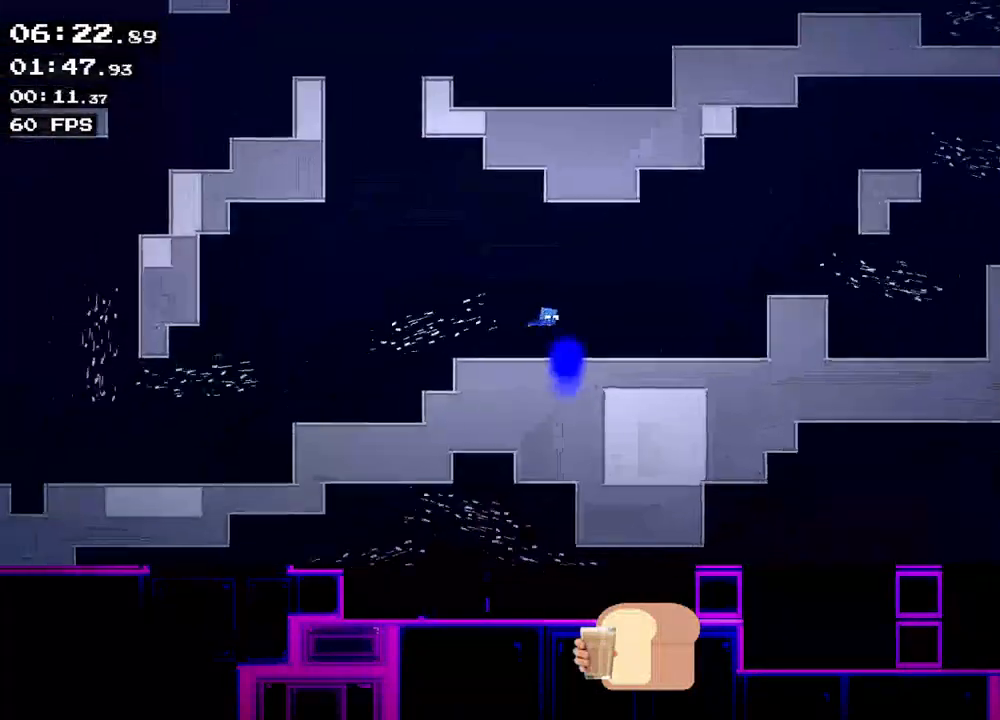
{"keys": ["left"], "events": []}
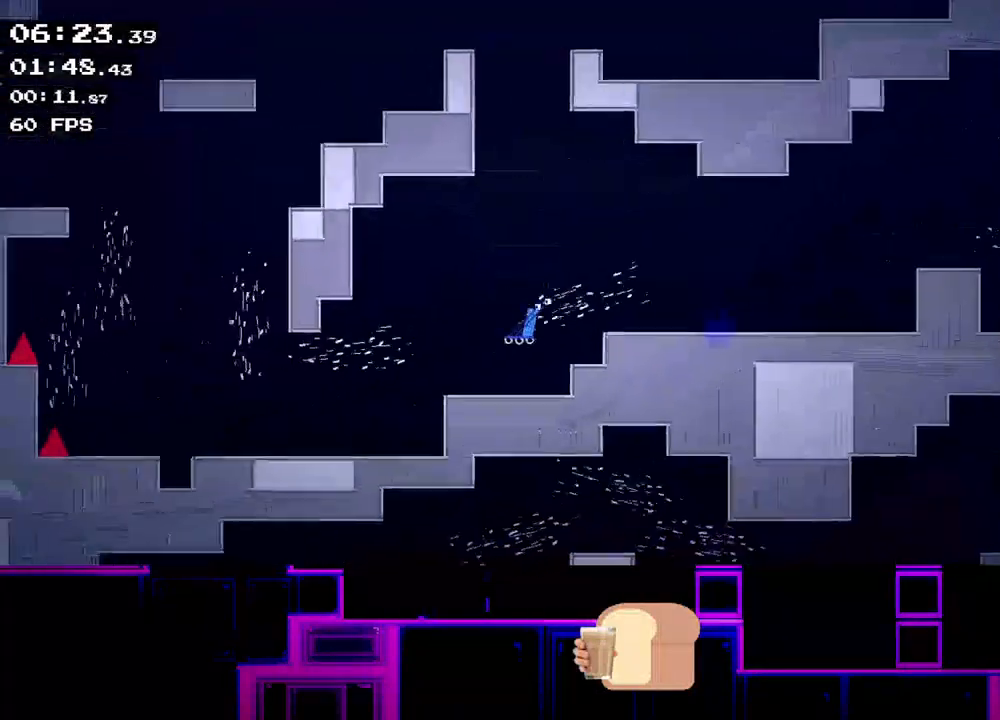
{"keys": ["left"], "events": []}
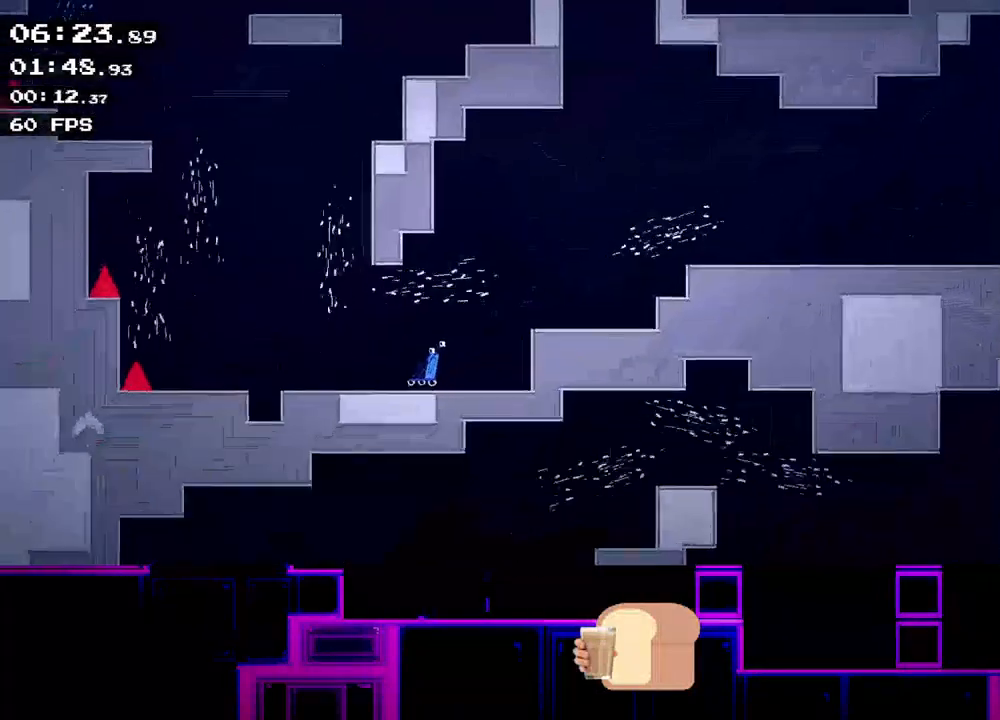
{"keys": ["right", "up"], "events": [[67, "up", "down"], [150, "left", "up"], [300, "right", "down"]]}
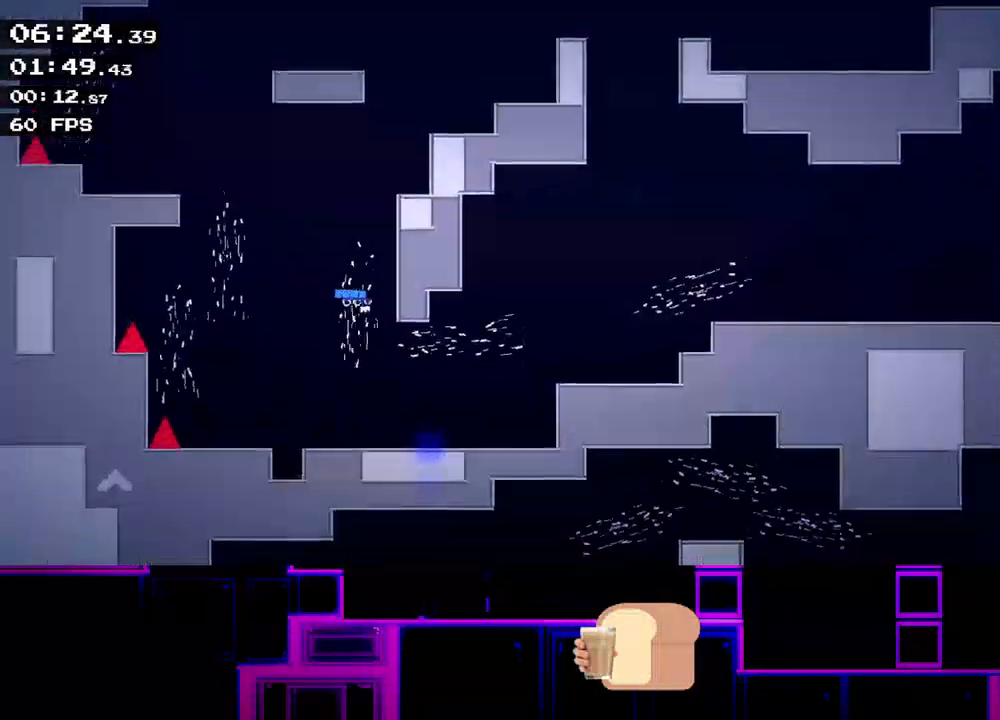
{"keys": ["right", "up"], "events": []}
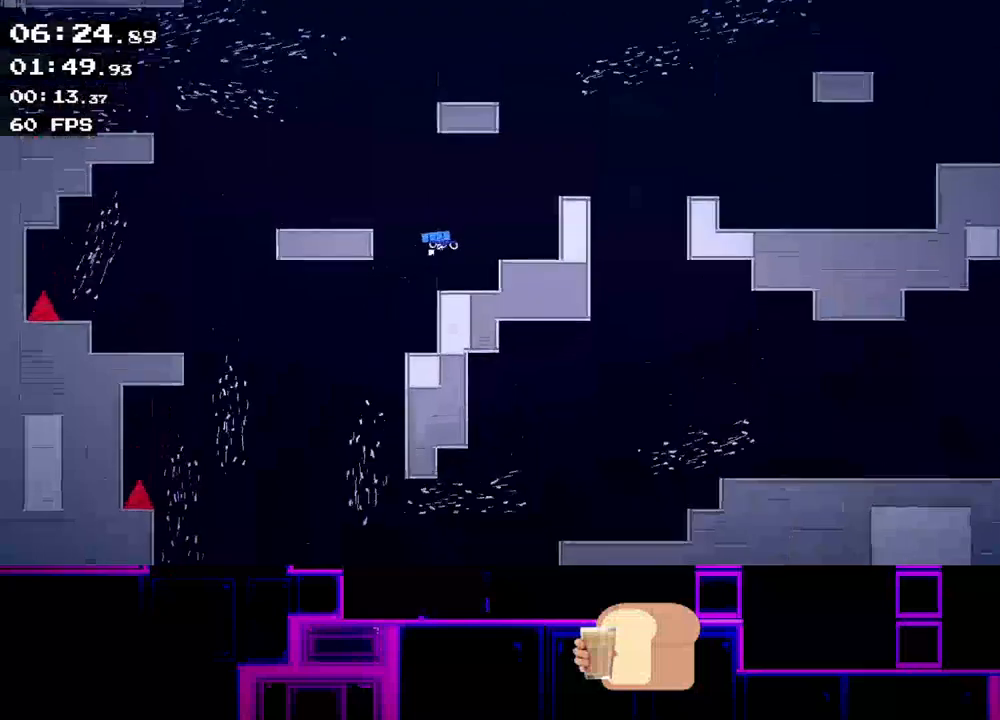
{"keys": ["right", "up"], "events": [[183, "up", "up"], [250, "up", "down"]]}
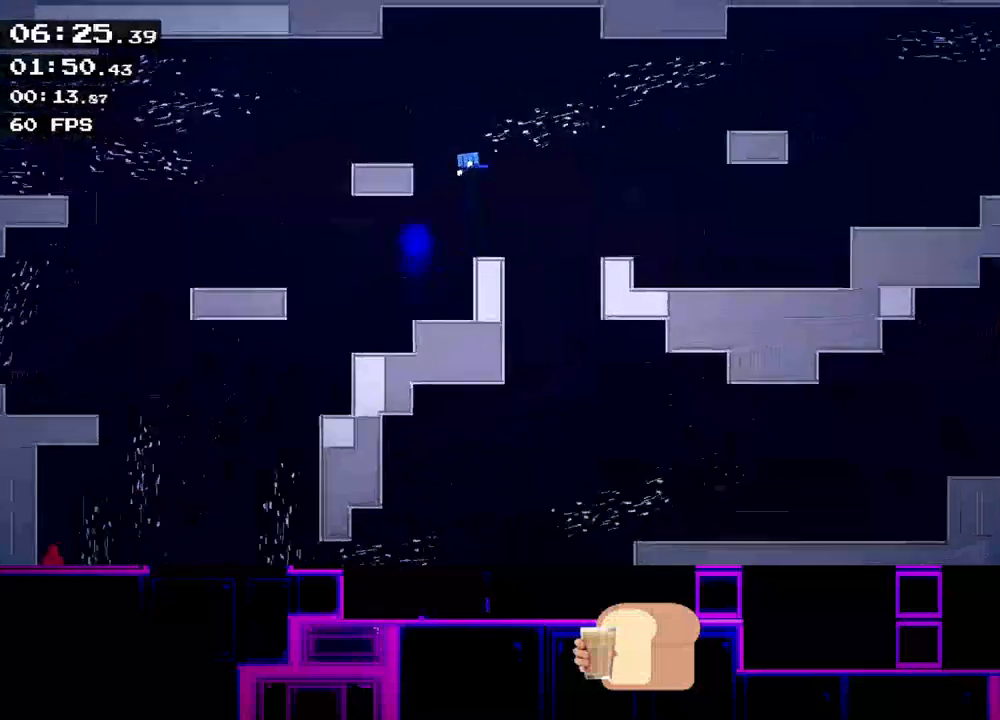
{"keys": ["right"], "events": [[400, "up", "up"]]}
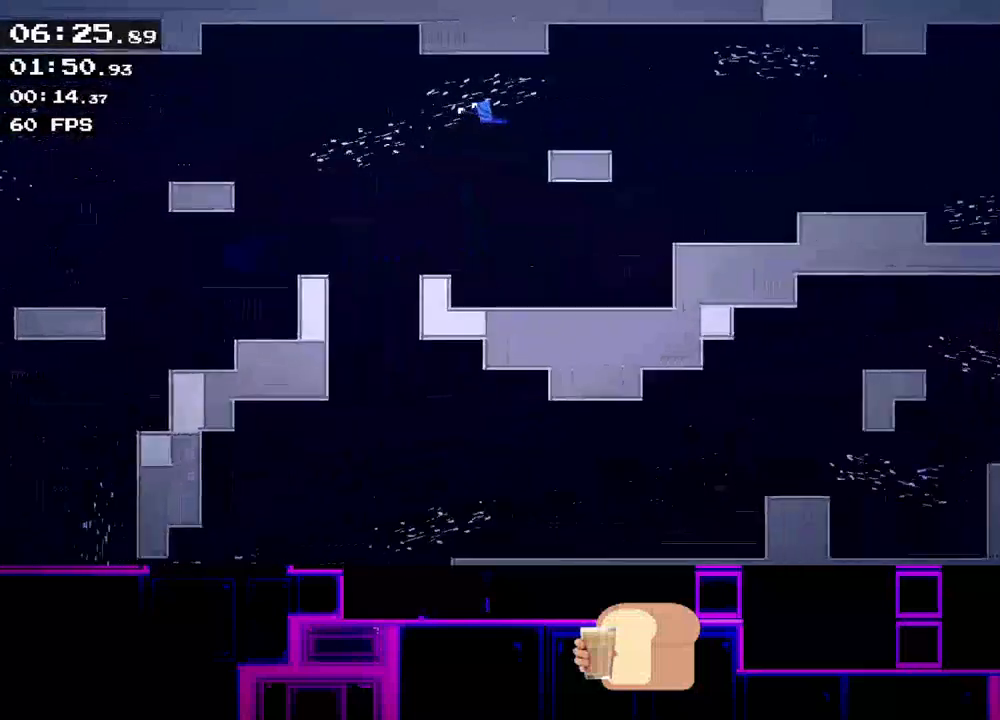
{"keys": ["right"], "events": [[250, "up", "down"], [433, "up", "up"]]}
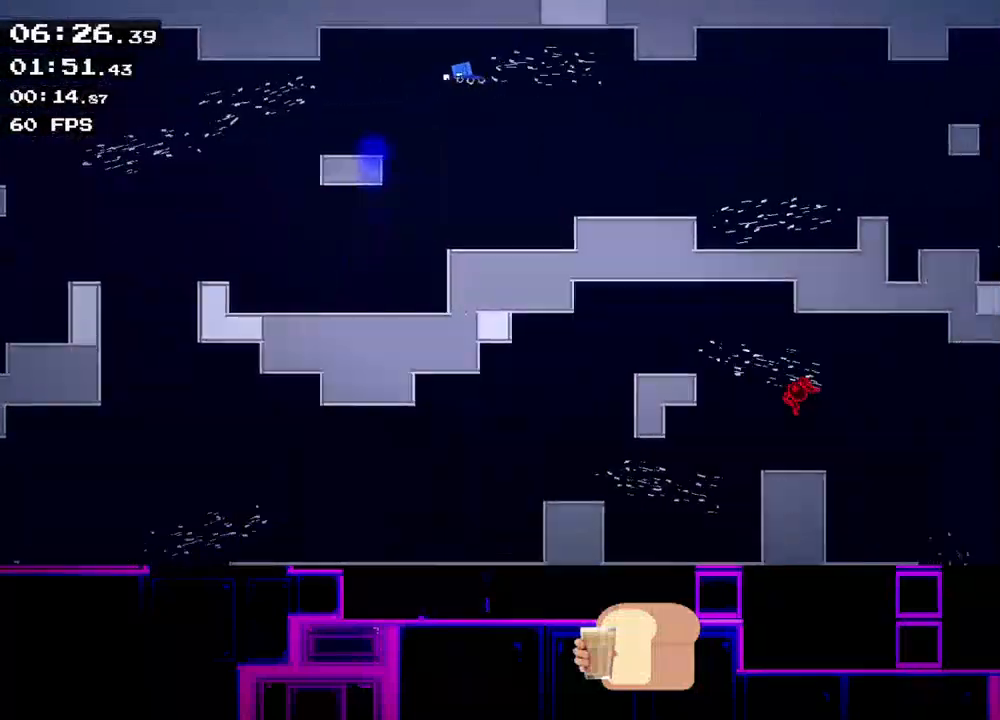
{"keys": ["right"], "events": []}
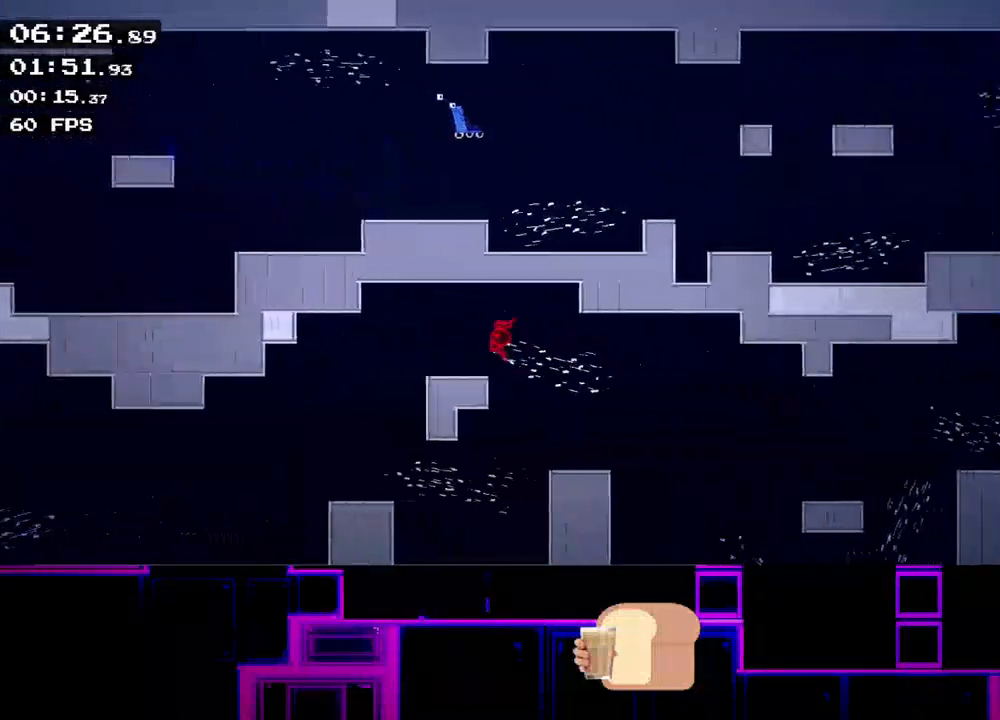
{"keys": ["right", "up"], "events": [[283, "up", "down"]]}
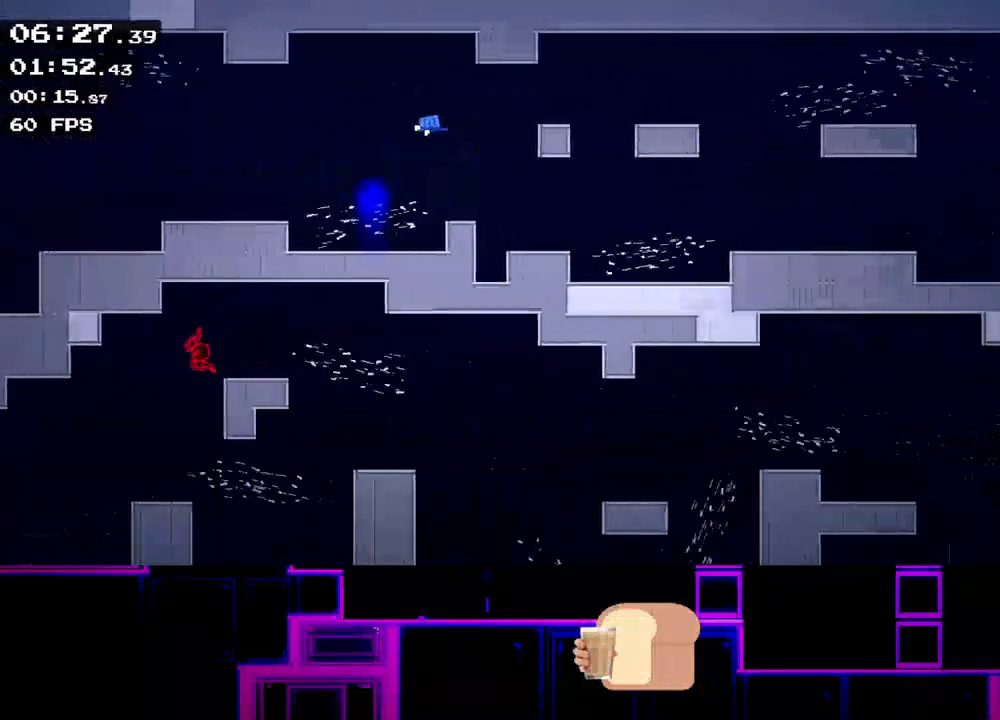
{"keys": ["right", "up"], "events": [[83, "up", "up"], [483, "up", "down"]]}
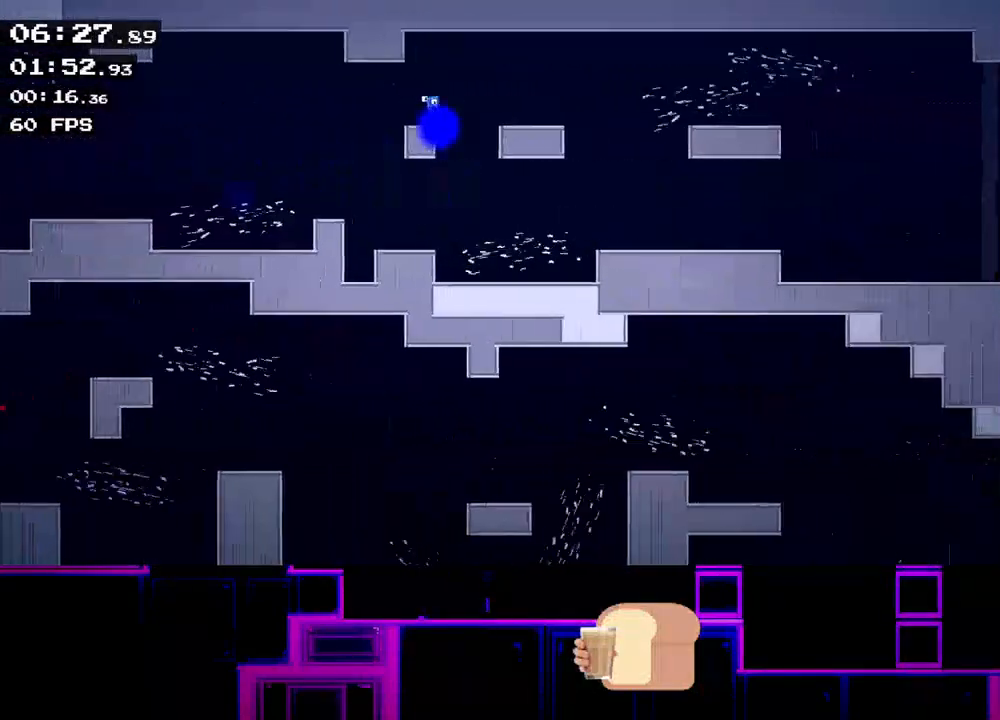
{"keys": ["right"], "events": [[33, "up", "up"]]}
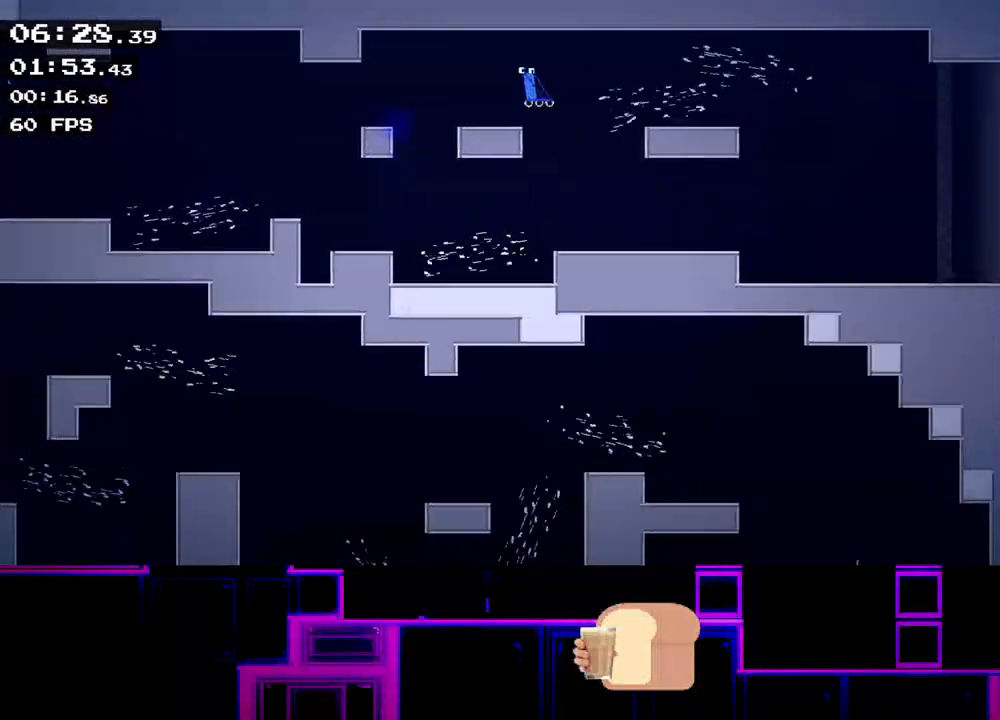
{"keys": ["right", "up"], "events": [[200, "up", "down"]]}
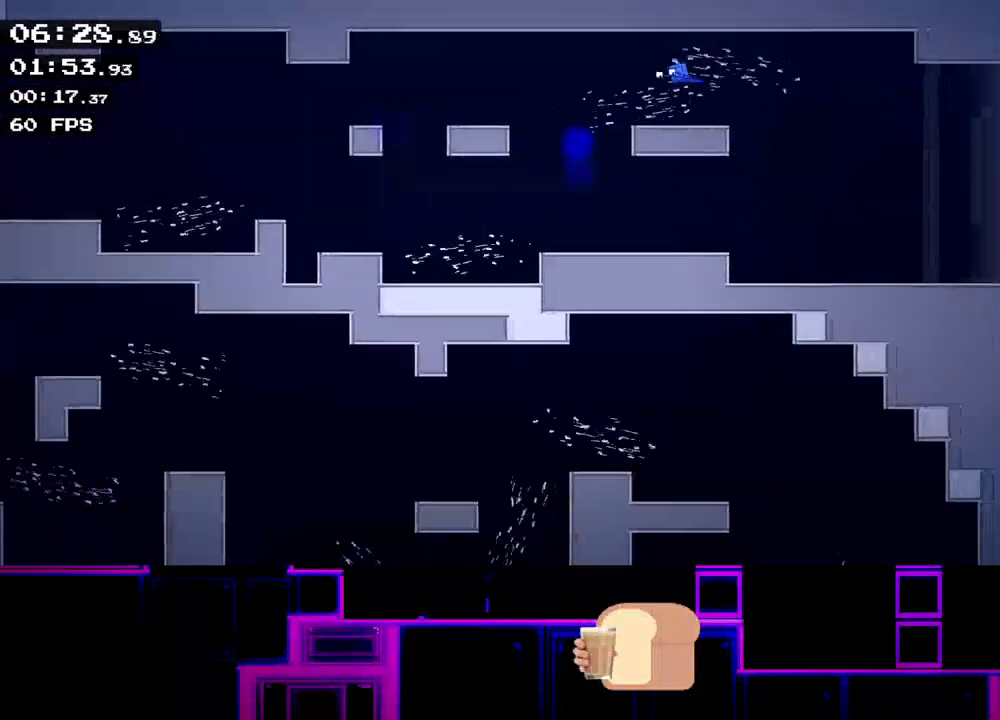
{"keys": ["right", "up"], "events": []}
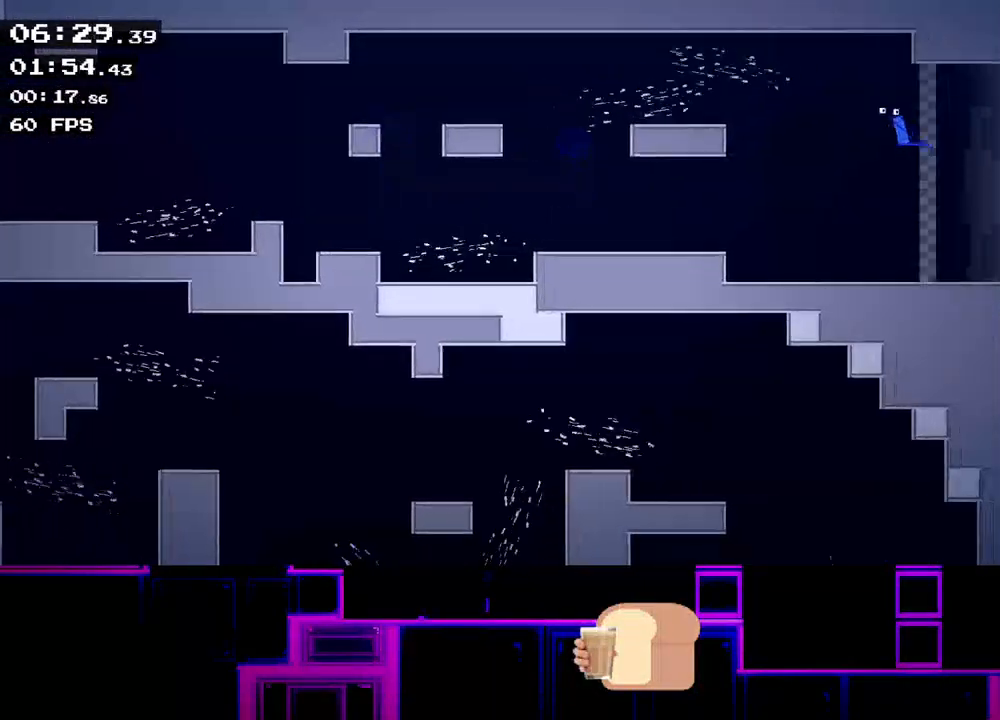
{"keys": ["right"], "events": [[67, "up", "up"]]}
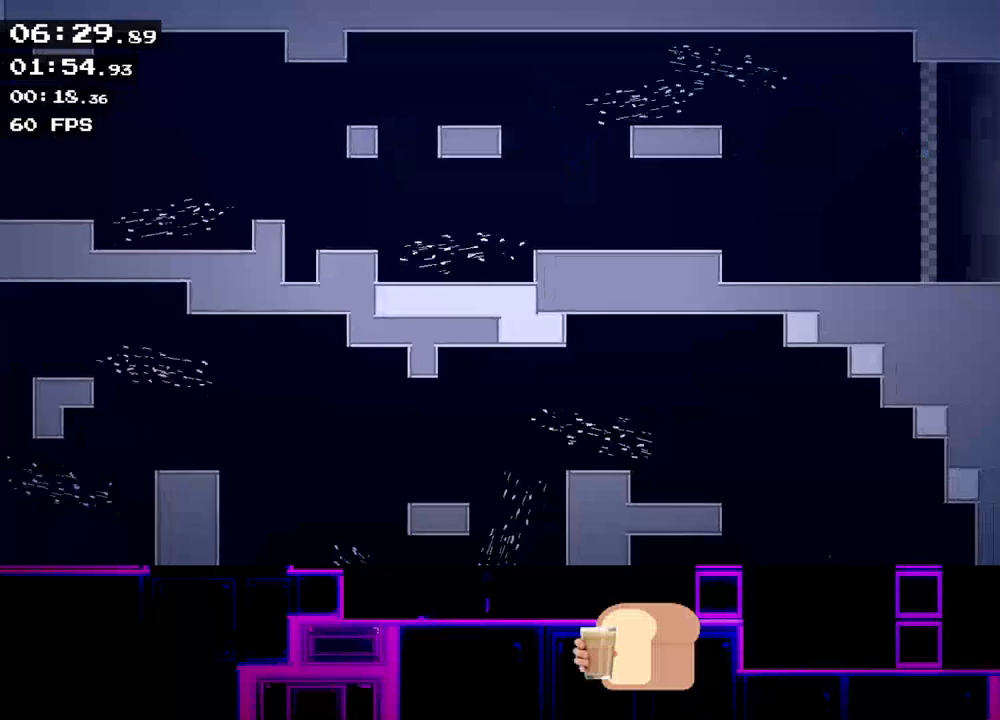
{"keys": ["right"], "events": [[383, "right", "up"], [483, "right", "down"]]}
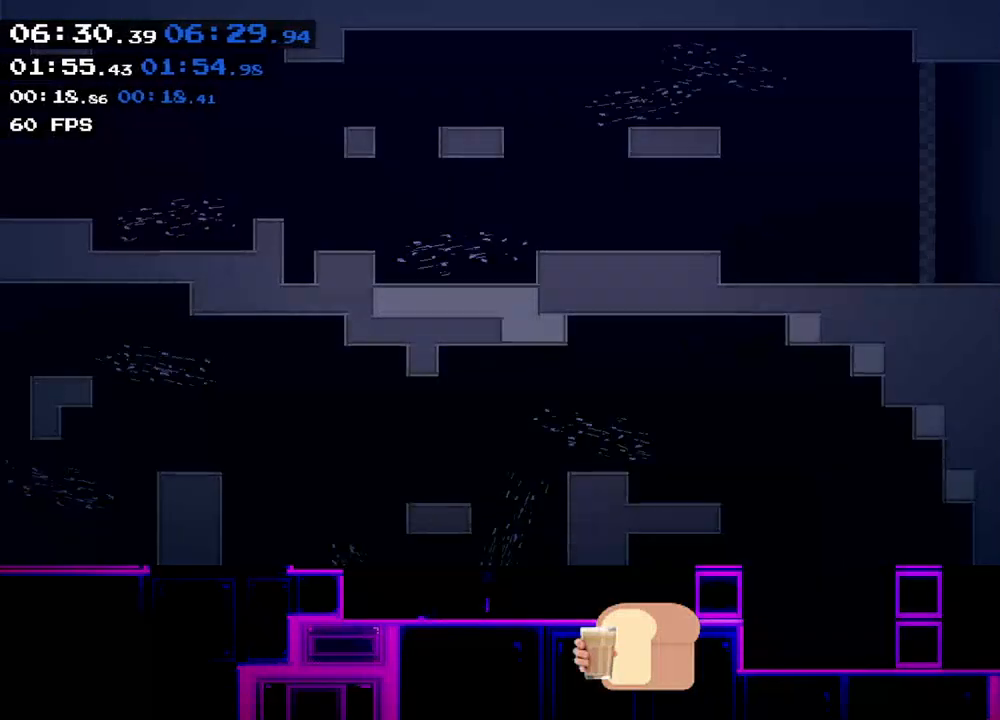
{"keys": ["right"], "events": []}
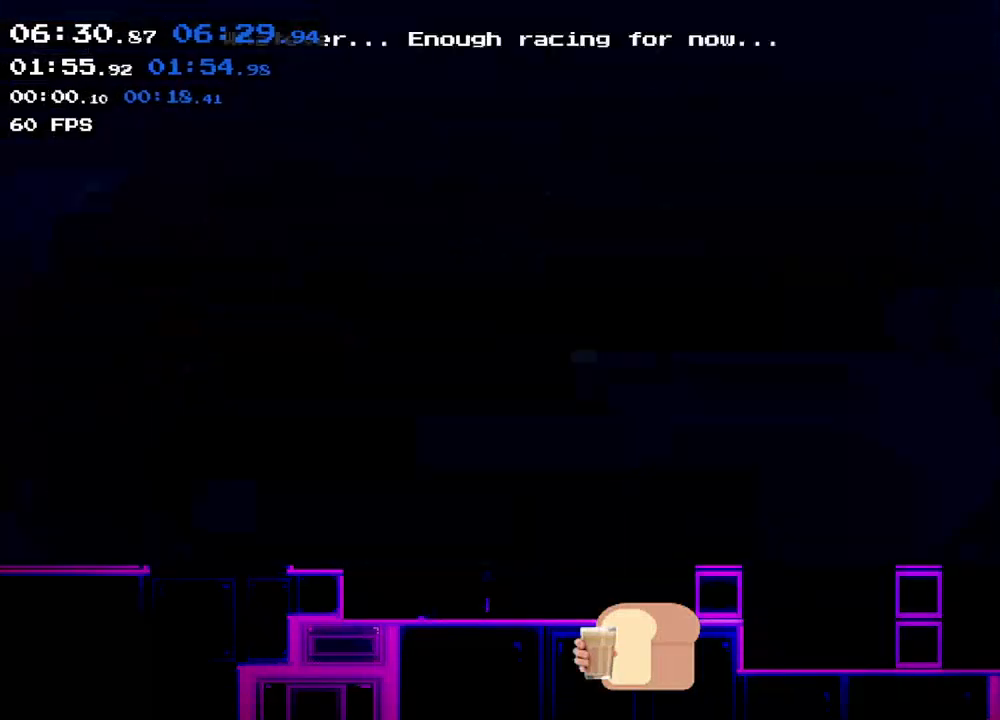
{"keys": ["right"], "events": []}
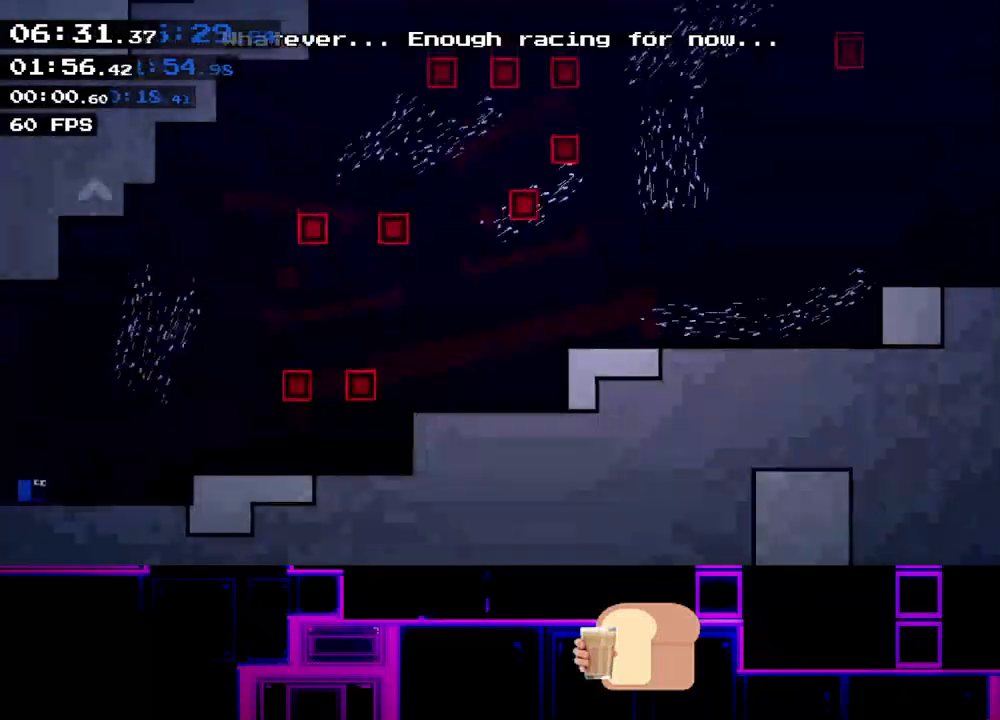
{"keys": ["right", "up"], "events": [[300, "up", "down"]]}
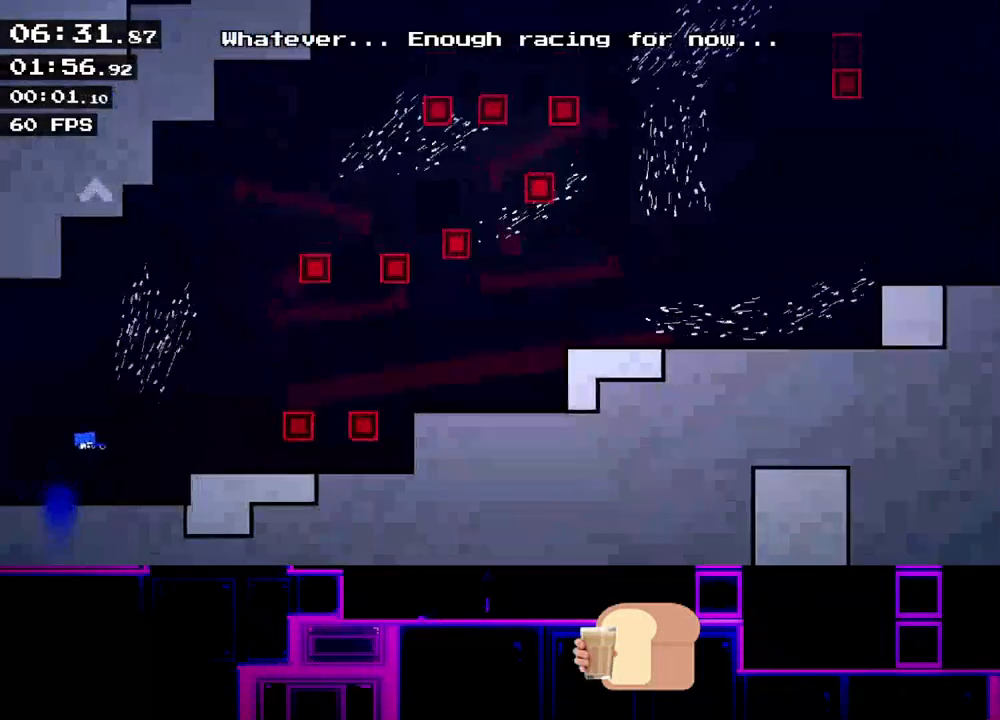
{"keys": ["right", "up"], "events": [[100, "right", "up"], [267, "right", "down"]]}
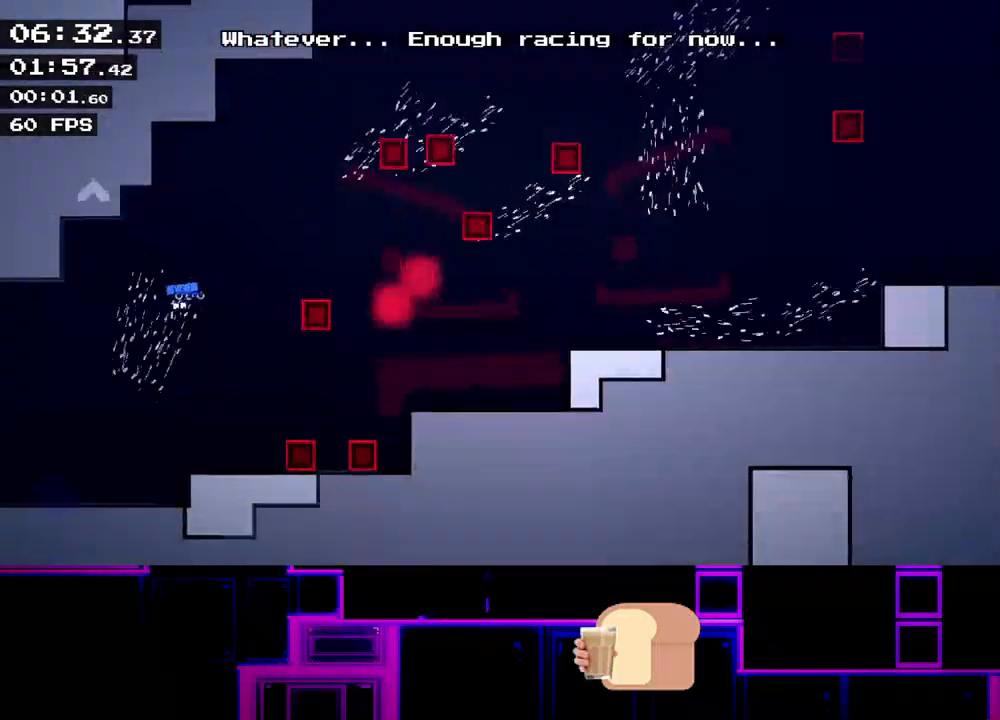
{"keys": ["right", "up"], "events": [[367, "right", "up"], [450, "right", "down"]]}
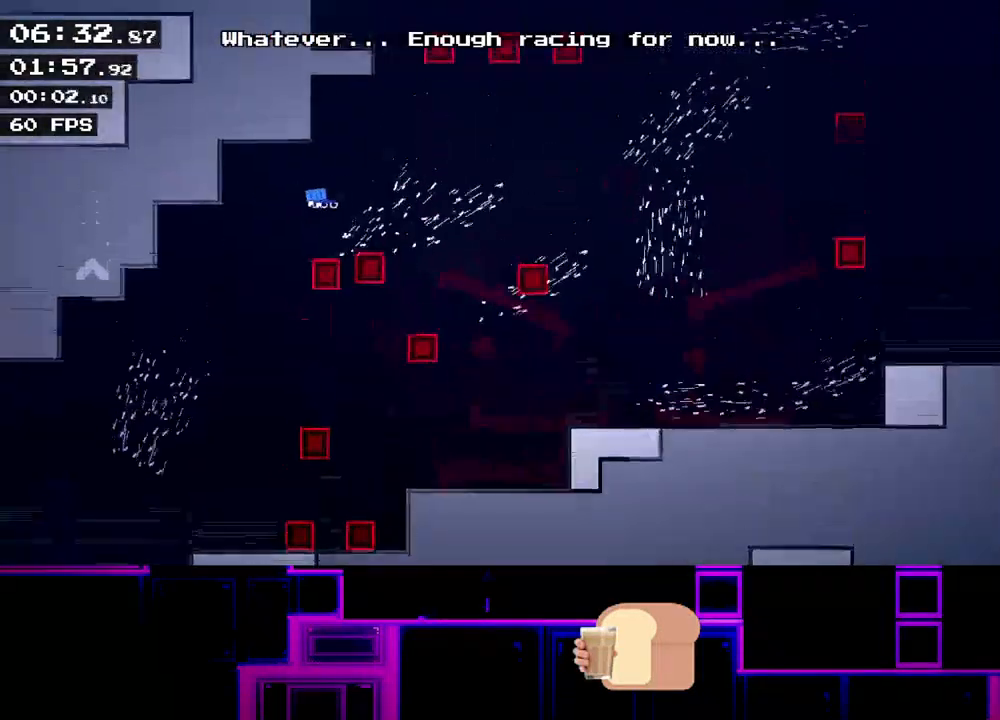
{"keys": ["right", "up"], "events": []}